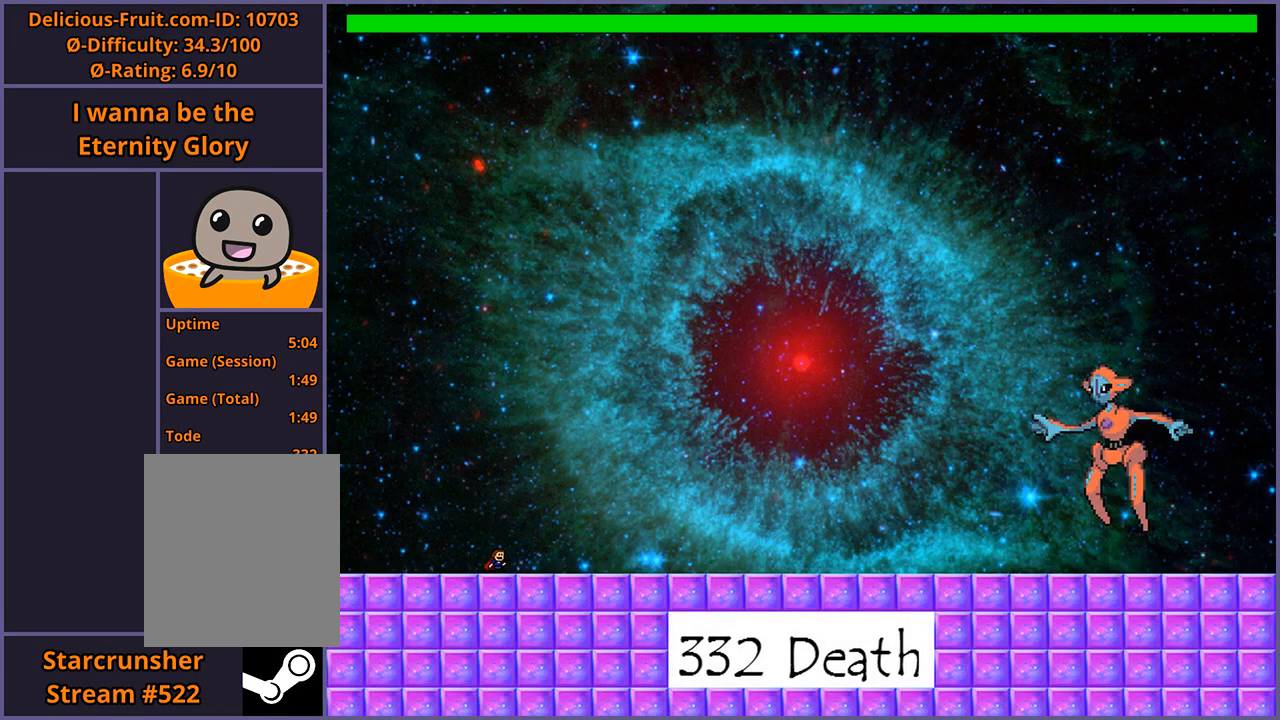
Gameplay with keyboard; each line is a JSON object with the keys held at the frame after it. "events" lists presses ("down") and releases ("up") of "down", "left", "r", "right", "s", "shift_l", "shift_r", "up" and "z" between this image and that frame as [ms after this image, input, new state], when the widget could be followed in between. No other keys are recorded. Mouse input is not recorded.
{"keys": [], "events": [[60, "shift_l", "down"], [260, "shift_l", "up"], [380, "shift_l", "down"], [500, "shift_l", "up"]]}
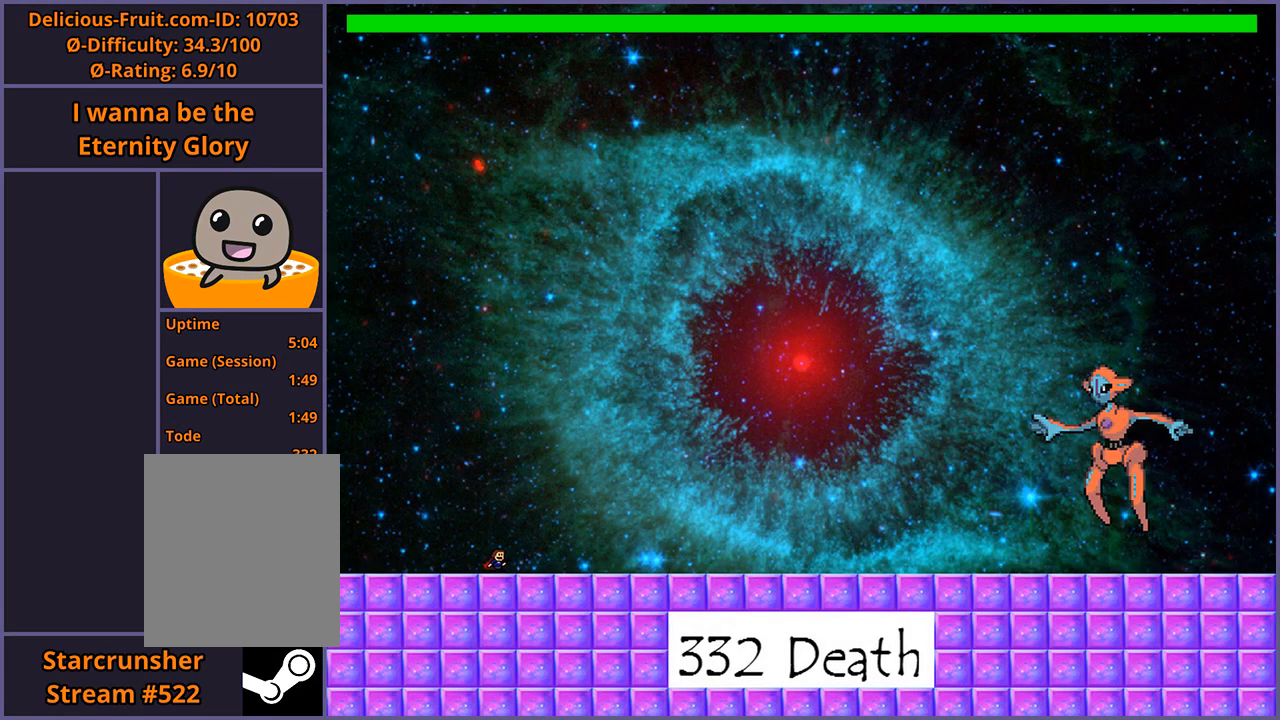
{"keys": ["right"], "events": [[100, "right", "down"], [220, "shift_l", "down"], [260, "z", "down"], [320, "shift_l", "up"], [420, "shift_l", "down"], [440, "z", "up"], [500, "shift_l", "up"]]}
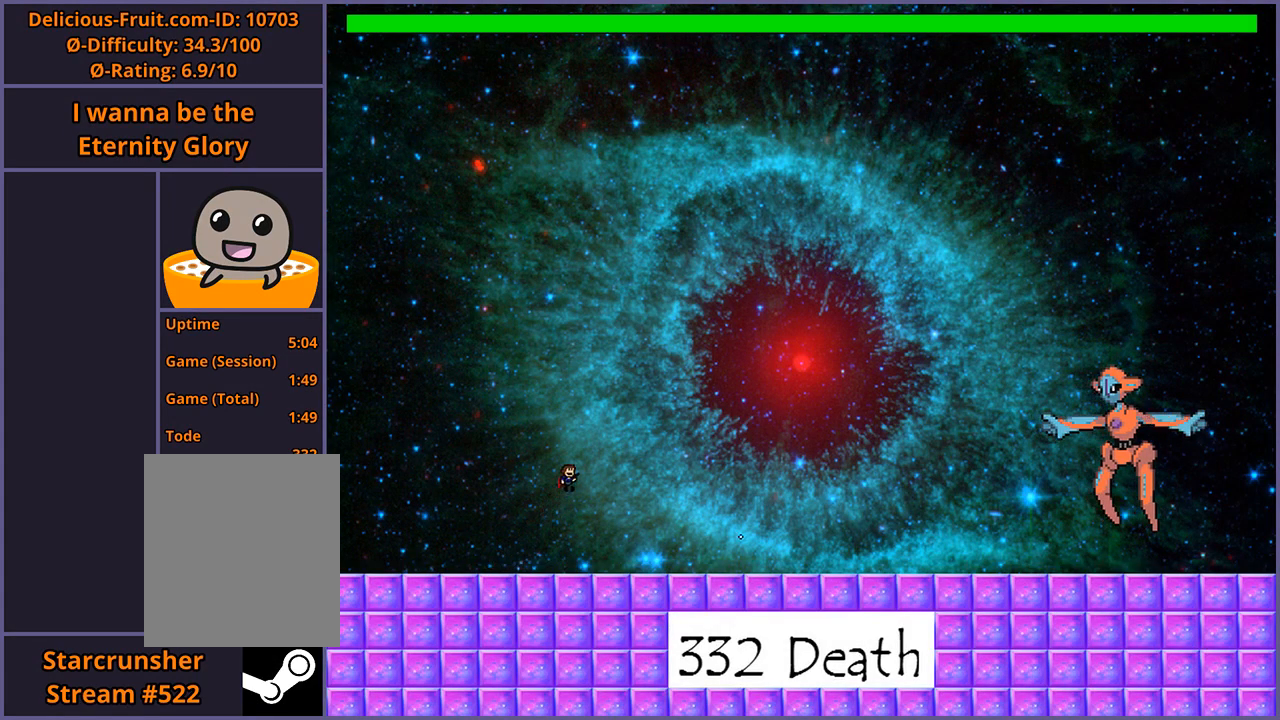
{"keys": ["right"], "events": [[20, "z", "down"], [100, "shift_l", "down"], [200, "shift_l", "up"], [240, "z", "up"]]}
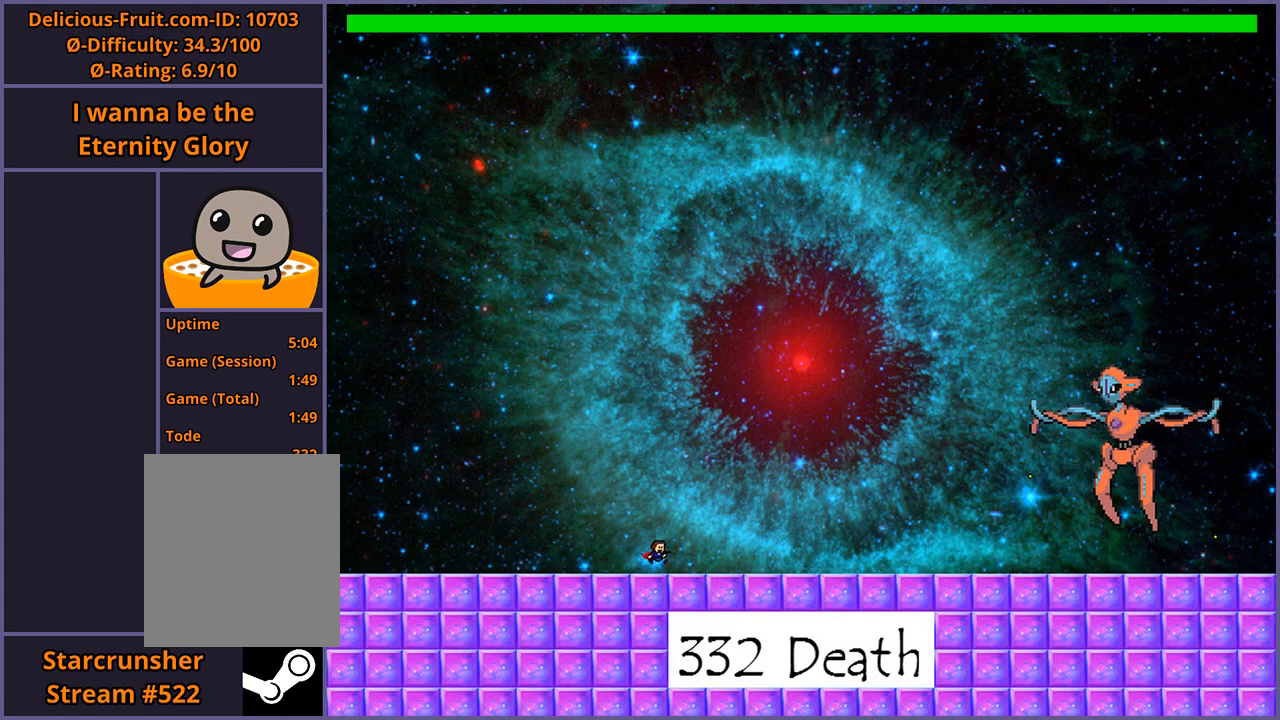
{"keys": ["right", "shift_l"], "events": [[460, "shift_l", "down"]]}
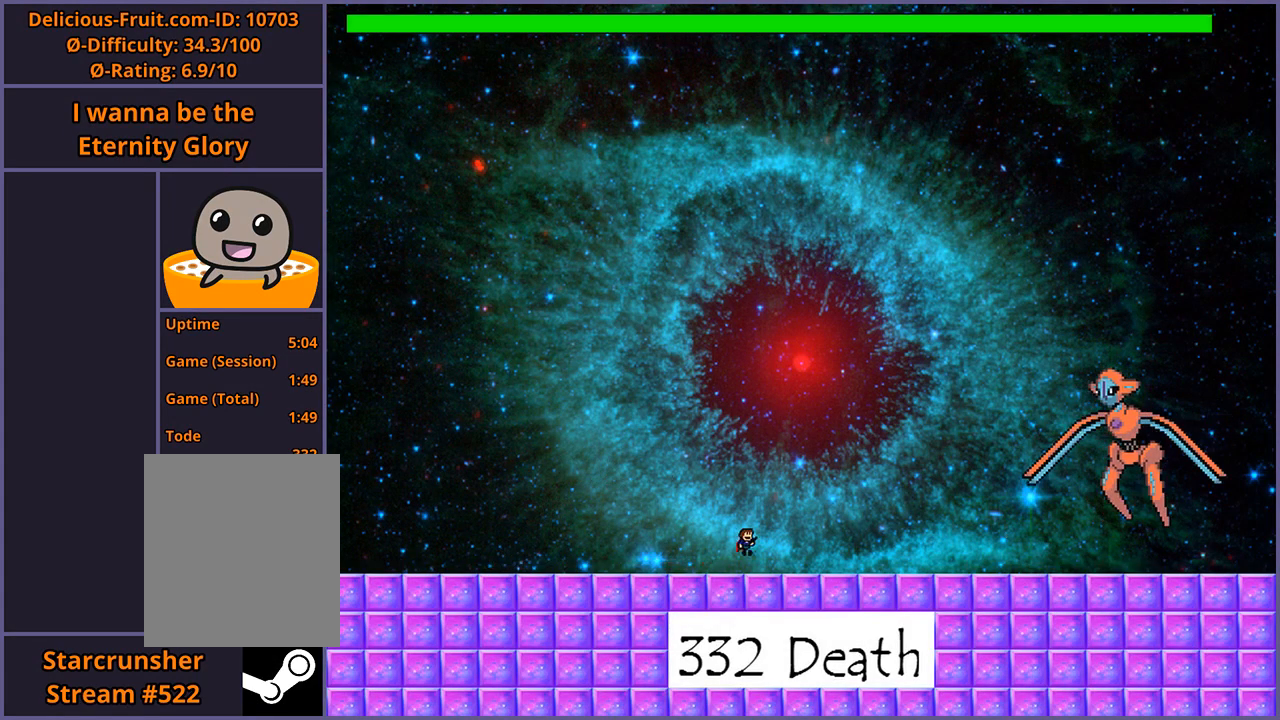
{"keys": ["shift_l"], "events": [[120, "right", "up"], [180, "shift_l", "up"], [360, "shift_l", "down"]]}
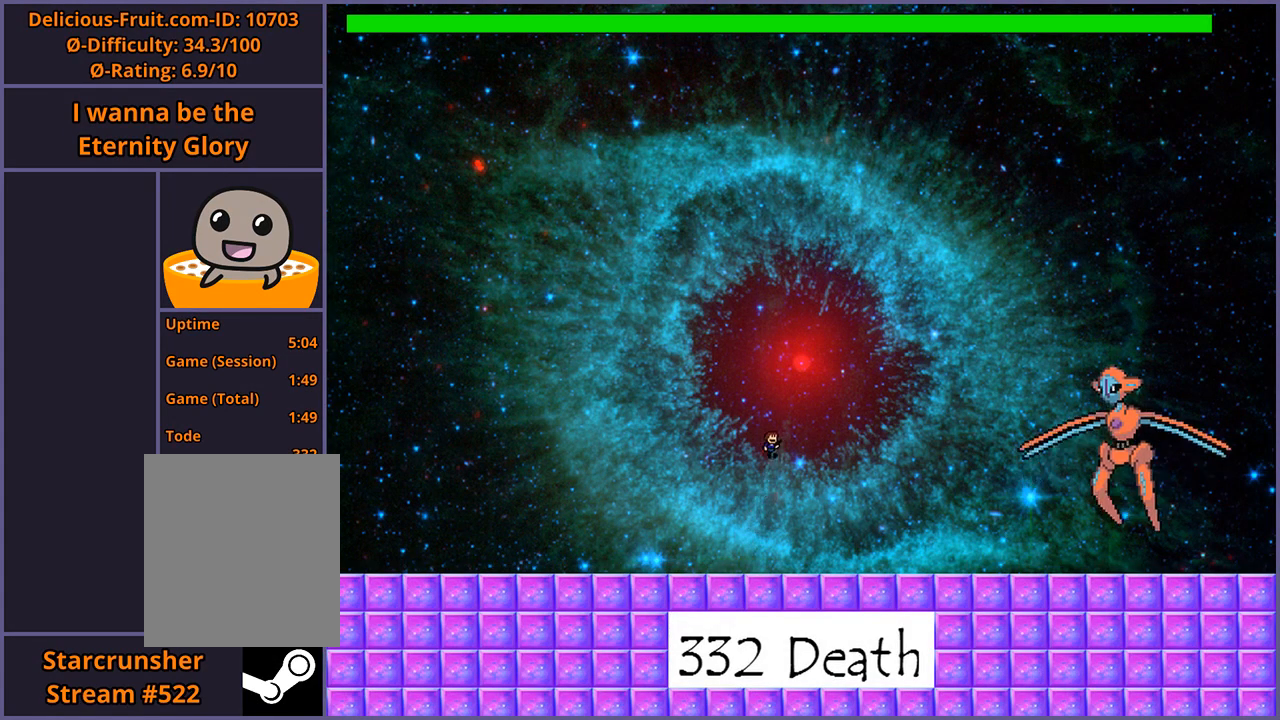
{"keys": ["z"], "events": [[180, "shift_l", "up"], [180, "z", "down"], [200, "z", "up"], [300, "z", "down"], [360, "z", "up"], [420, "z", "down"]]}
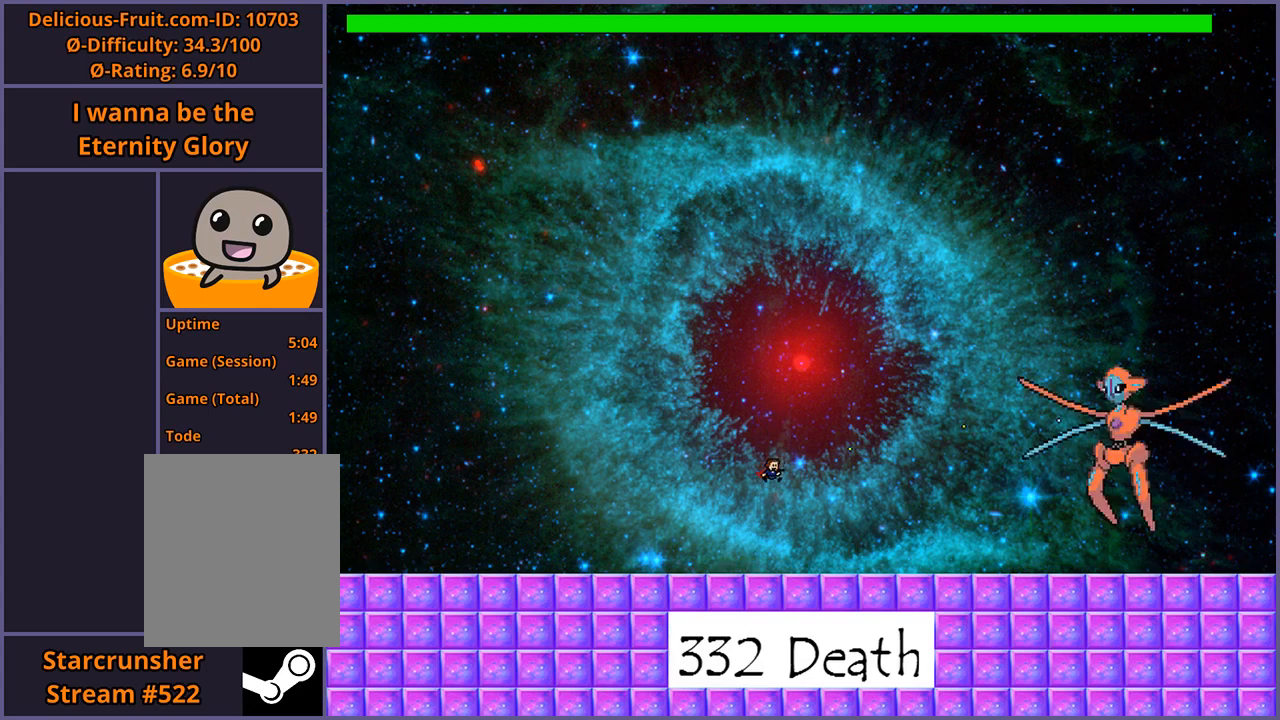
{"keys": ["shift_l"], "events": [[40, "z", "up"], [260, "shift_l", "down"], [420, "shift_l", "up"], [500, "shift_l", "down"]]}
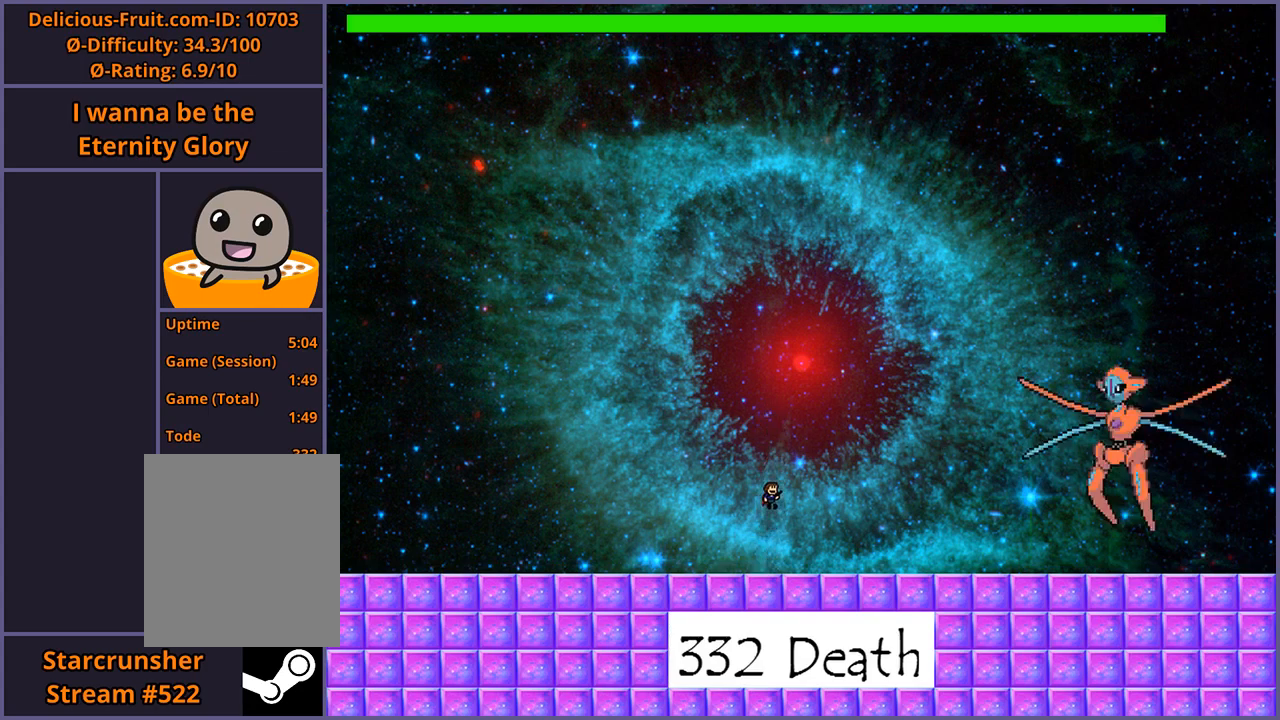
{"keys": [], "events": [[160, "z", "down"], [180, "shift_l", "up"], [200, "z", "up"], [280, "z", "down"], [340, "z", "up"], [400, "z", "down"], [460, "z", "up"]]}
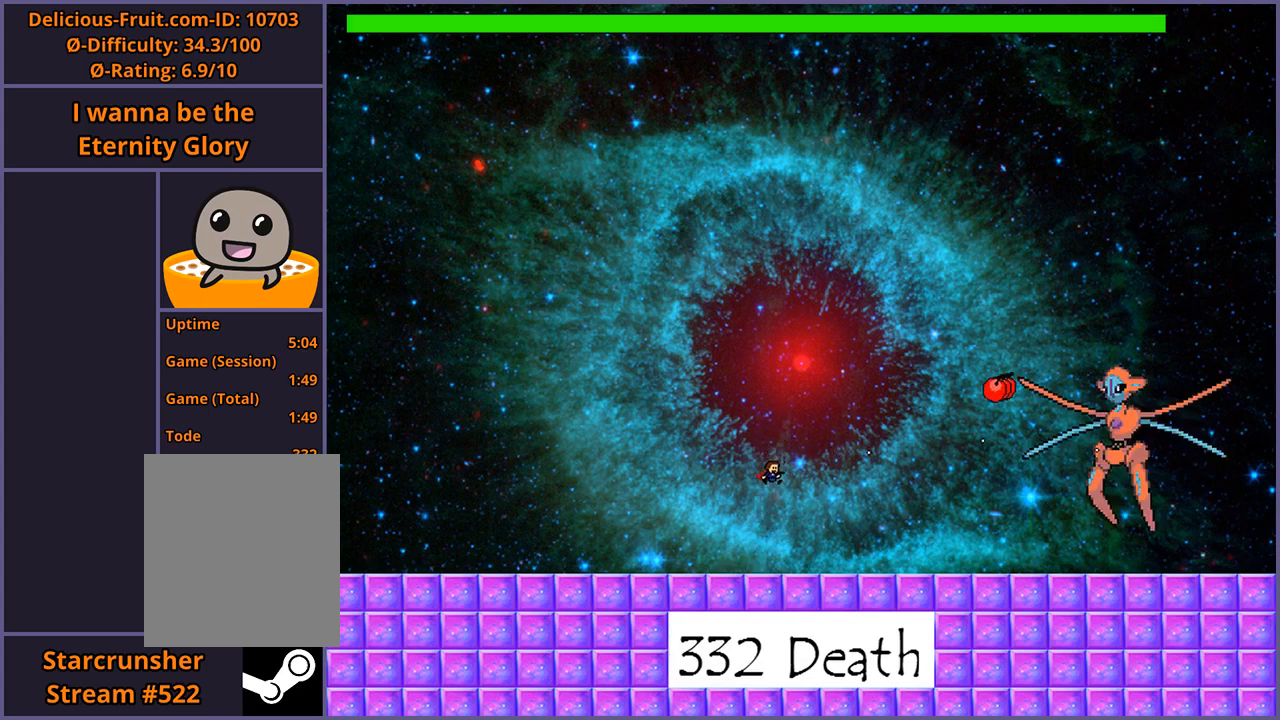
{"keys": [], "events": [[200, "left", "down"], [240, "shift_l", "down"], [440, "shift_l", "up"], [460, "left", "up"]]}
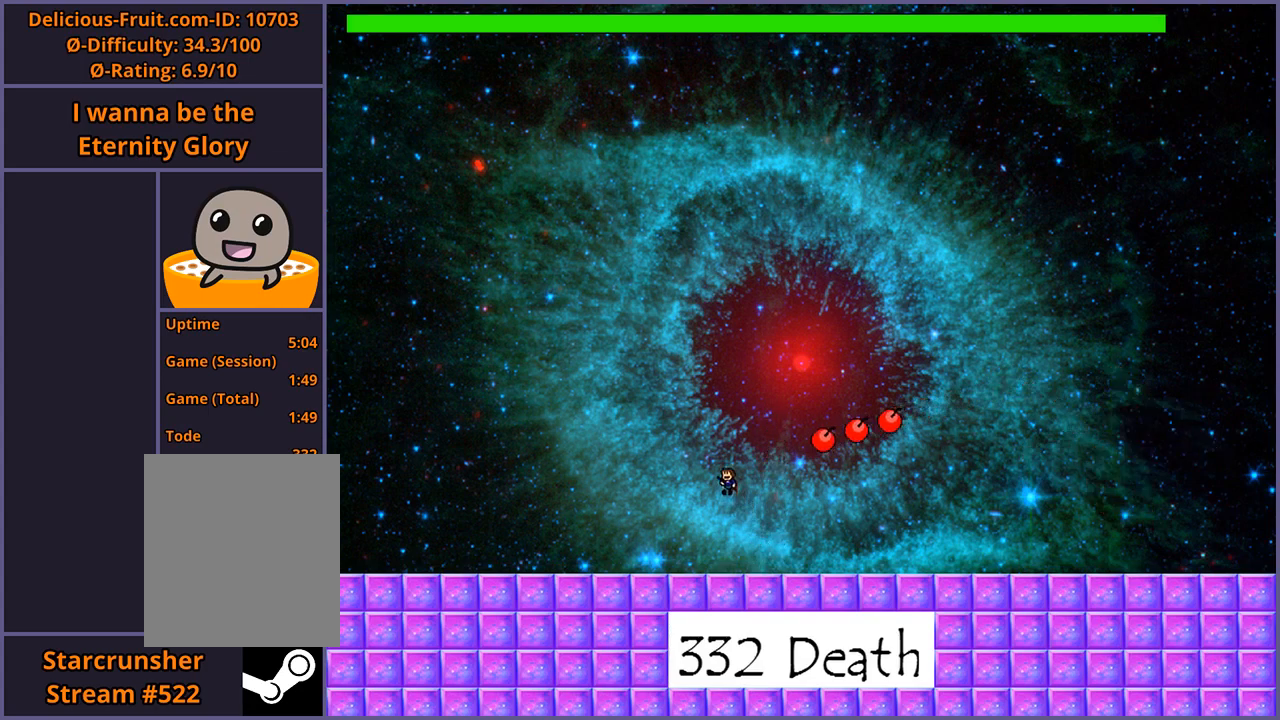
{"keys": [], "events": [[160, "right", "down"], [480, "right", "up"]]}
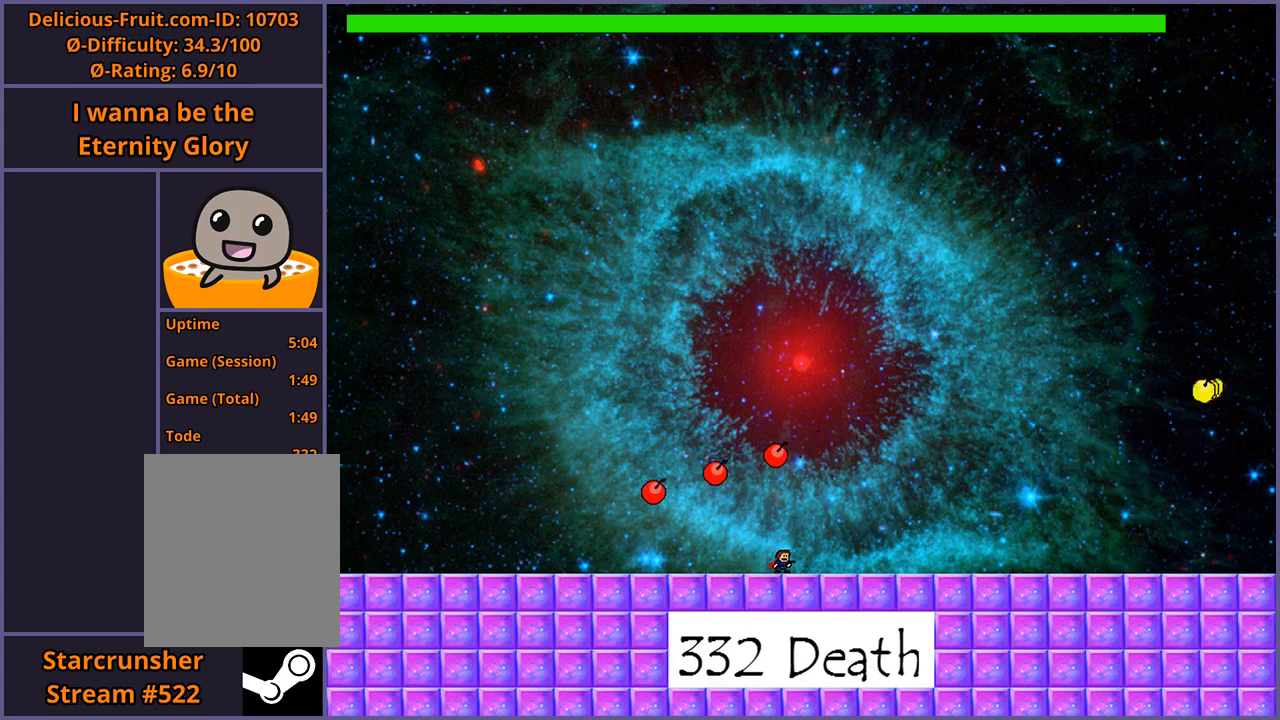
{"keys": [], "events": []}
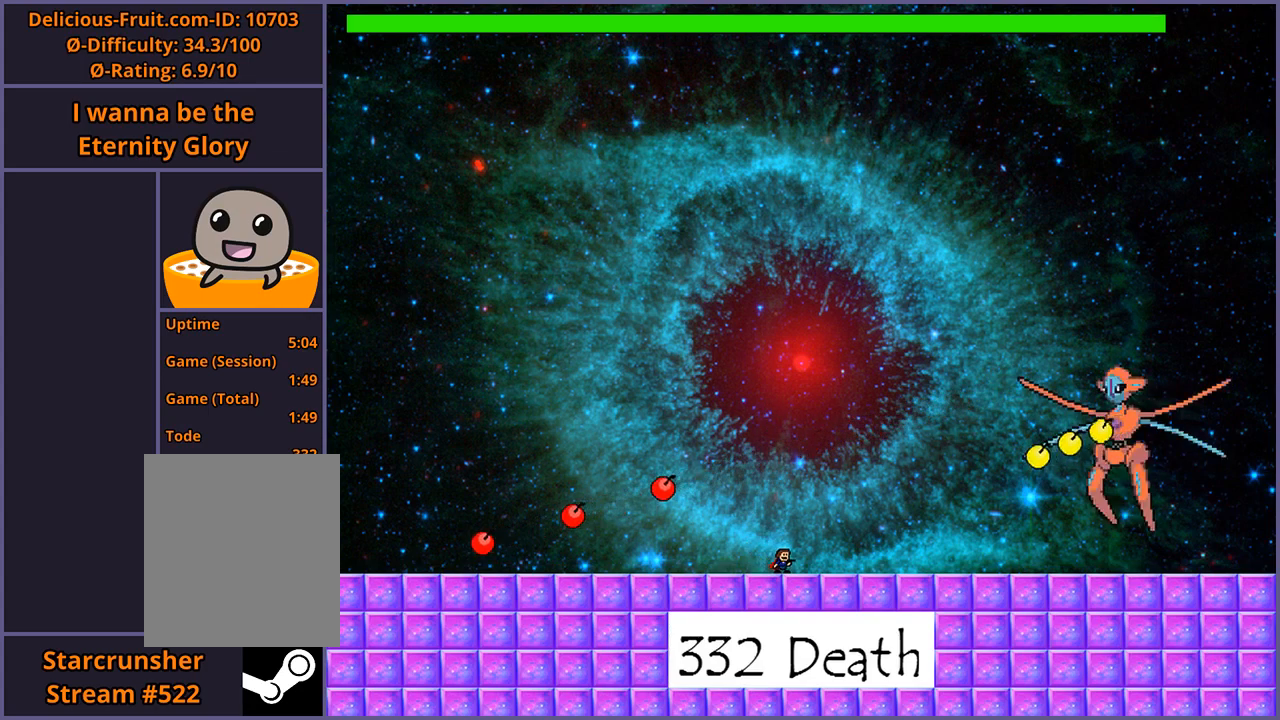
{"keys": ["left"], "events": [[160, "left", "down"]]}
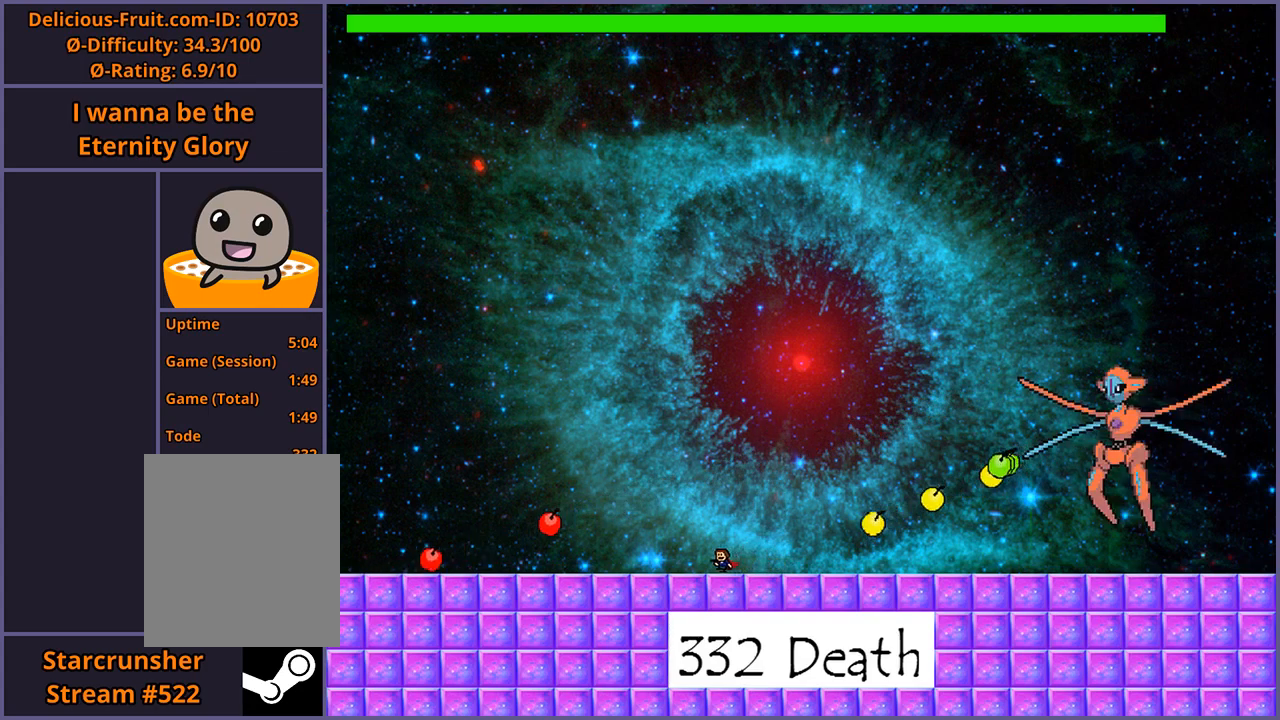
{"keys": ["left"], "events": []}
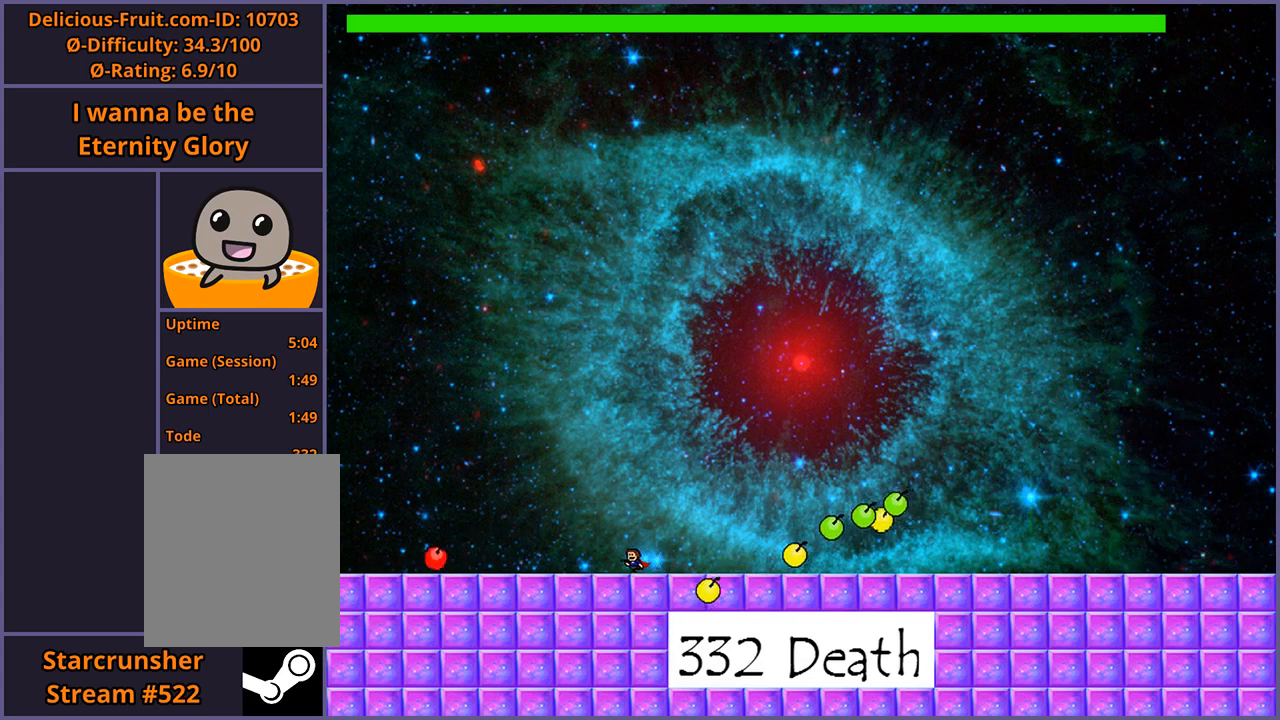
{"keys": ["right", "shift_l"], "events": [[120, "left", "up"], [440, "shift_l", "down"], [460, "right", "down"]]}
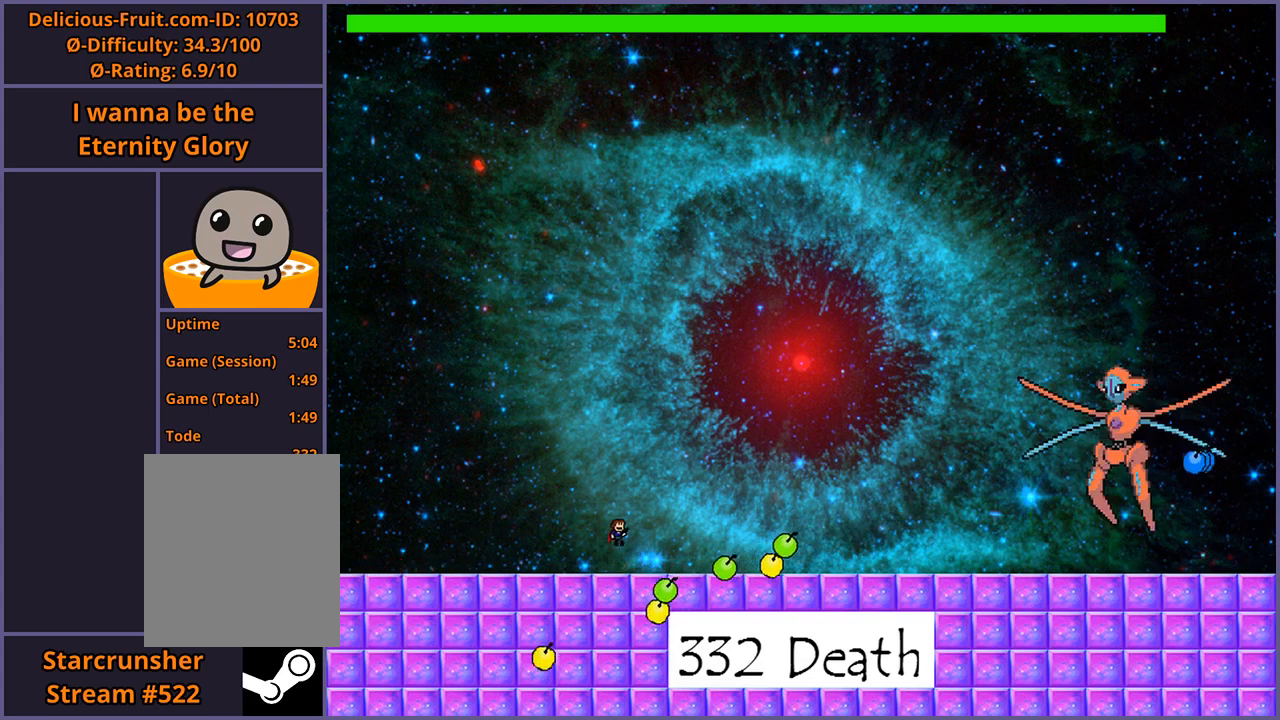
{"keys": ["right"], "events": [[140, "shift_l", "up"]]}
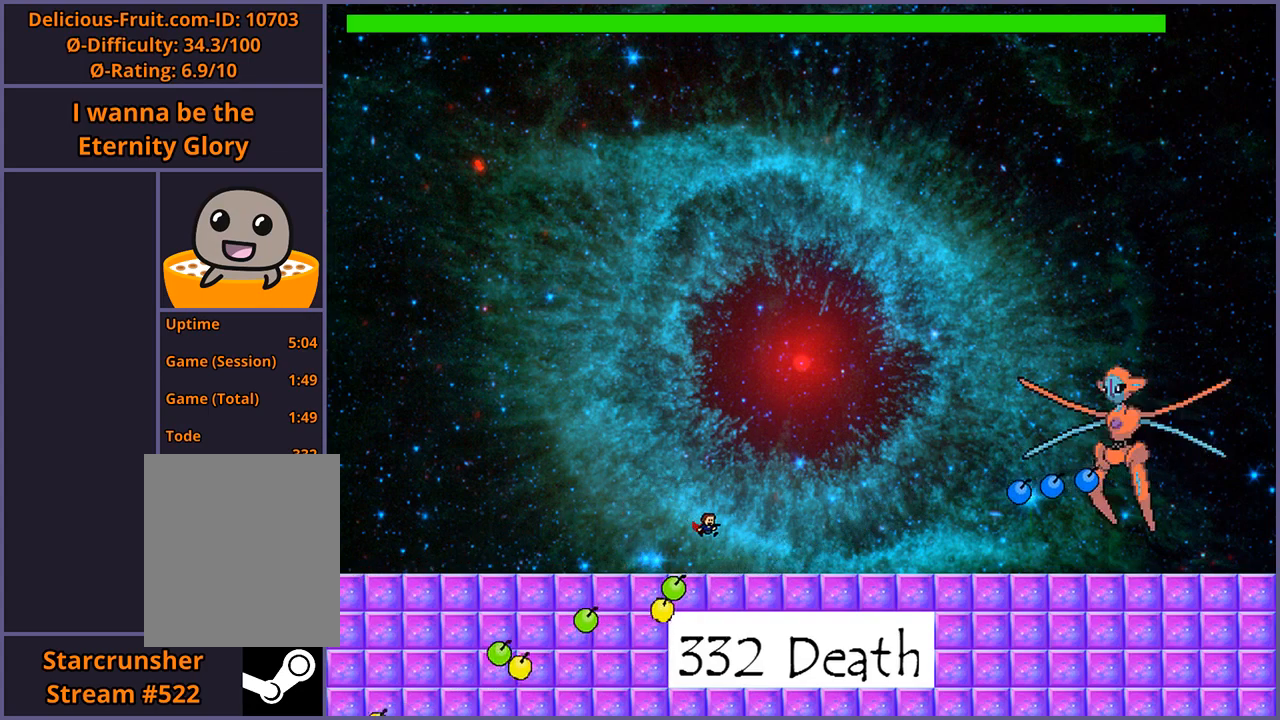
{"keys": ["shift_l"], "events": [[80, "right", "up"], [500, "shift_l", "down"]]}
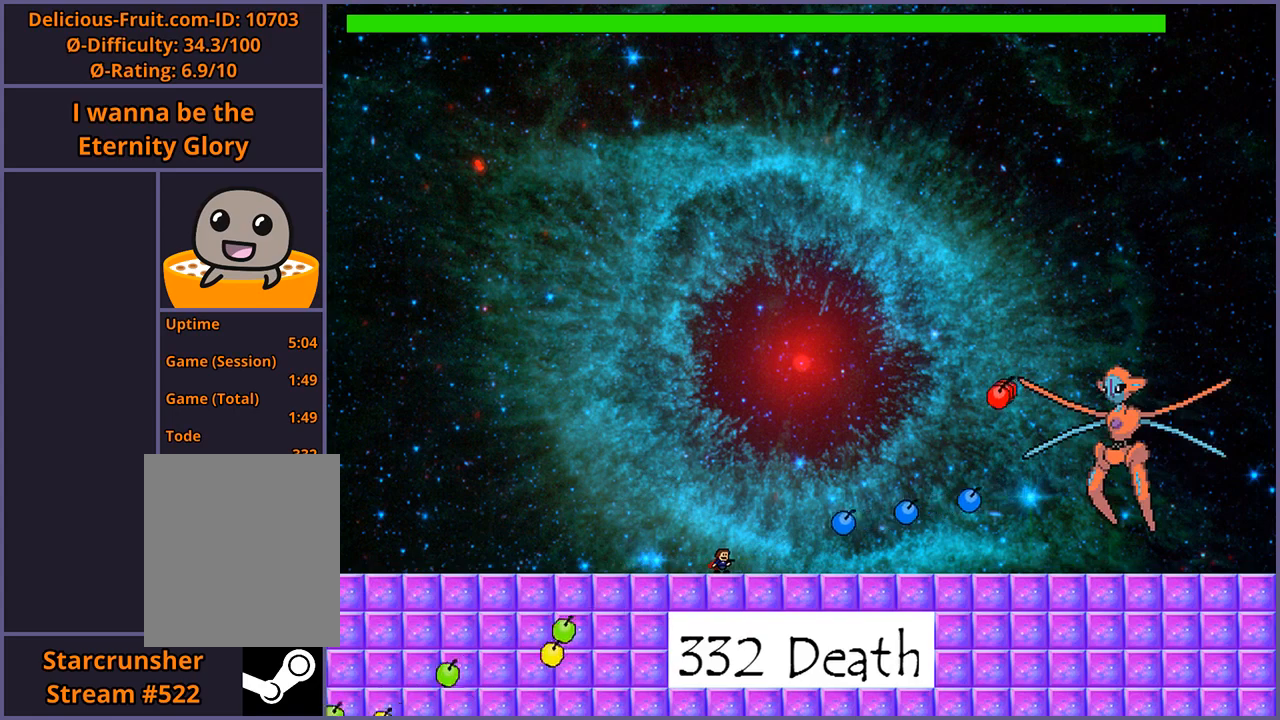
{"keys": ["right", "shift_l"], "events": [[100, "right", "down"], [360, "shift_l", "up"], [460, "shift_l", "down"]]}
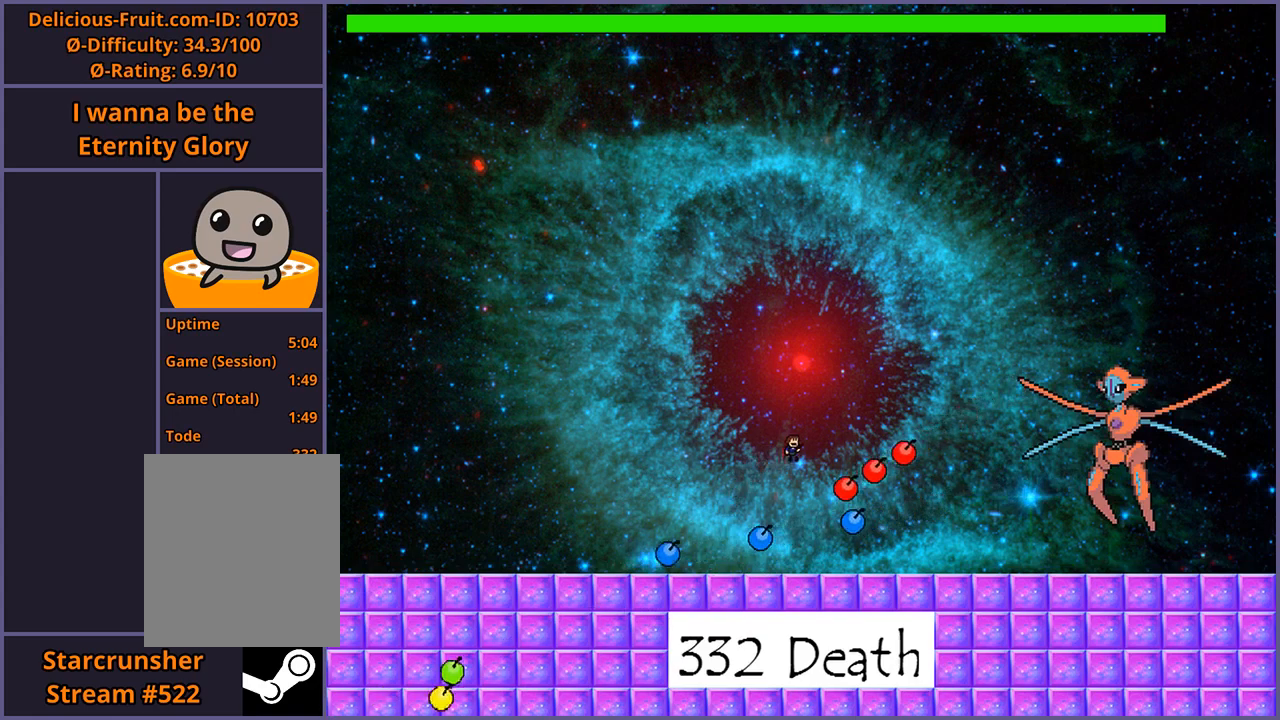
{"keys": ["right", "z"], "events": [[240, "z", "down"], [280, "shift_l", "up"], [300, "z", "up"], [440, "z", "down"]]}
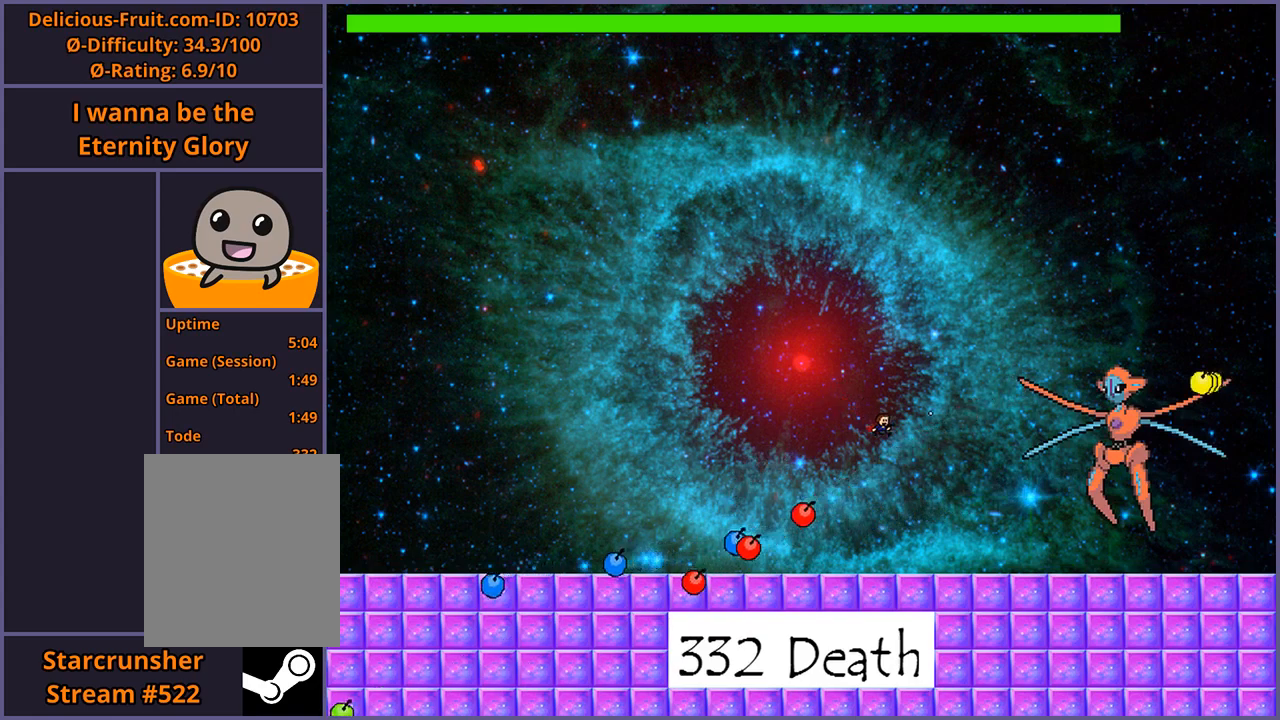
{"keys": [], "events": [[20, "z", "up"], [60, "z", "down"], [100, "z", "up"], [340, "right", "up"]]}
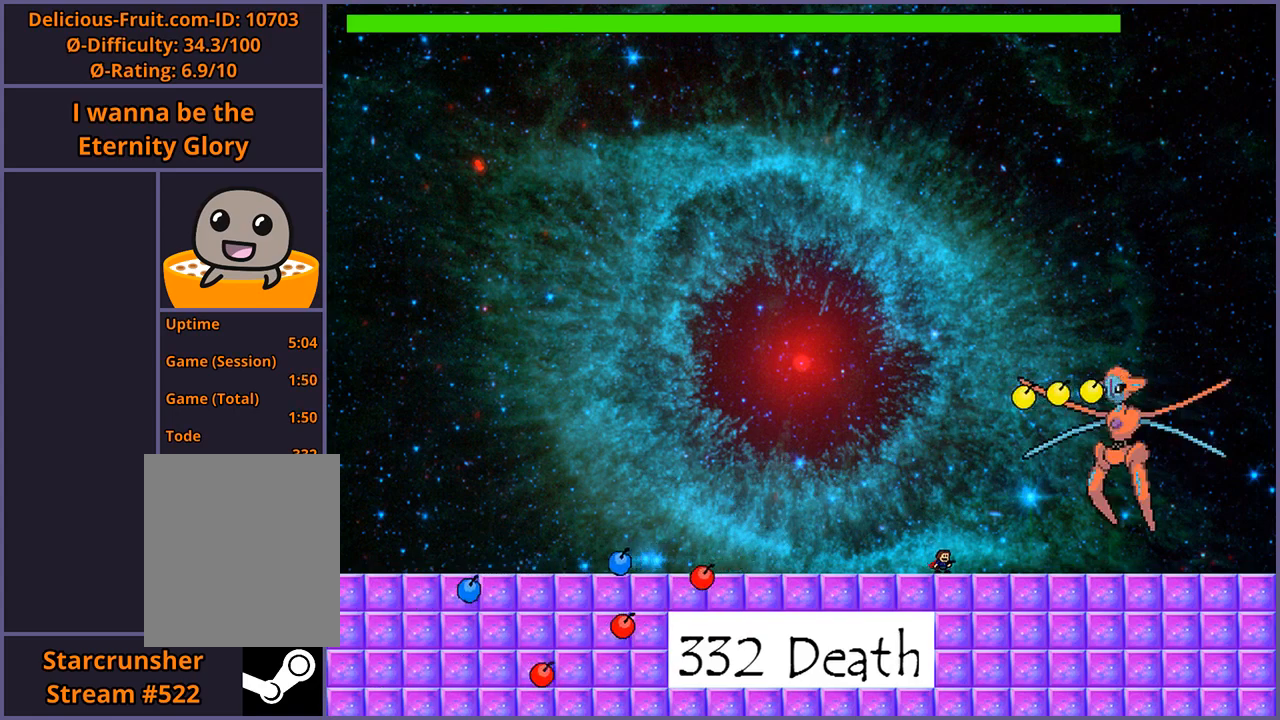
{"keys": ["left"], "events": [[220, "left", "down"]]}
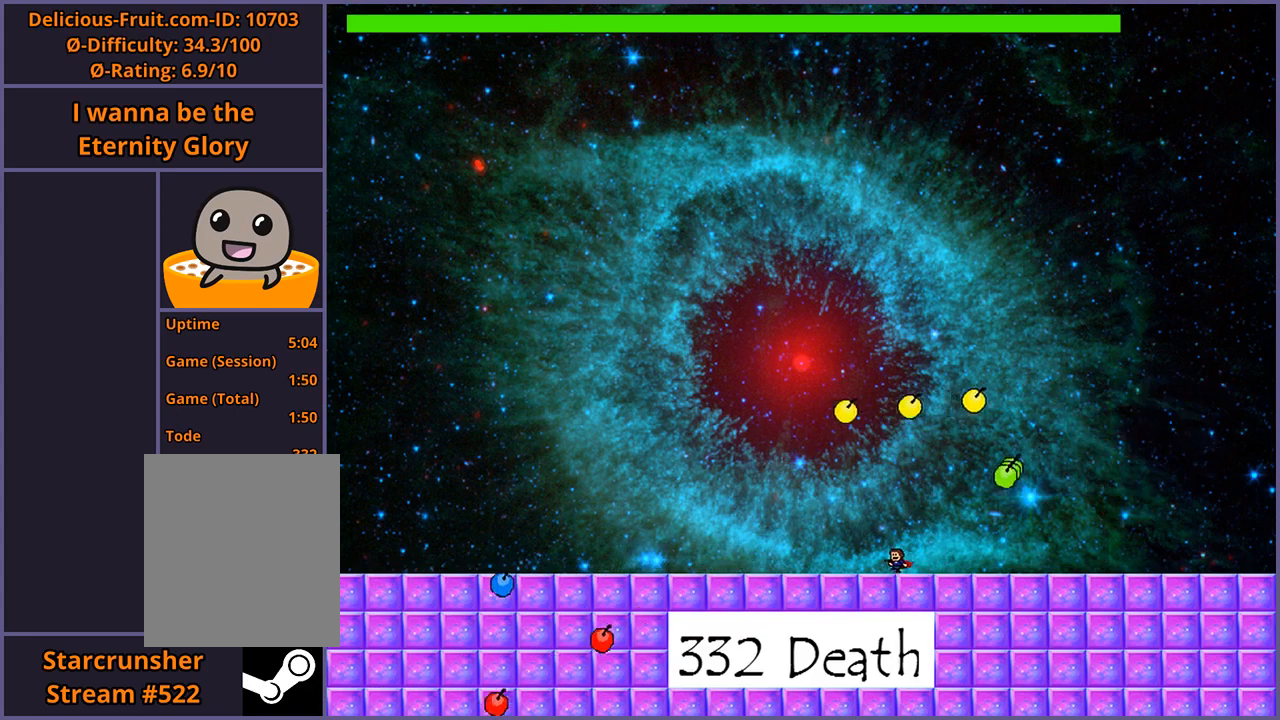
{"keys": ["left"], "events": []}
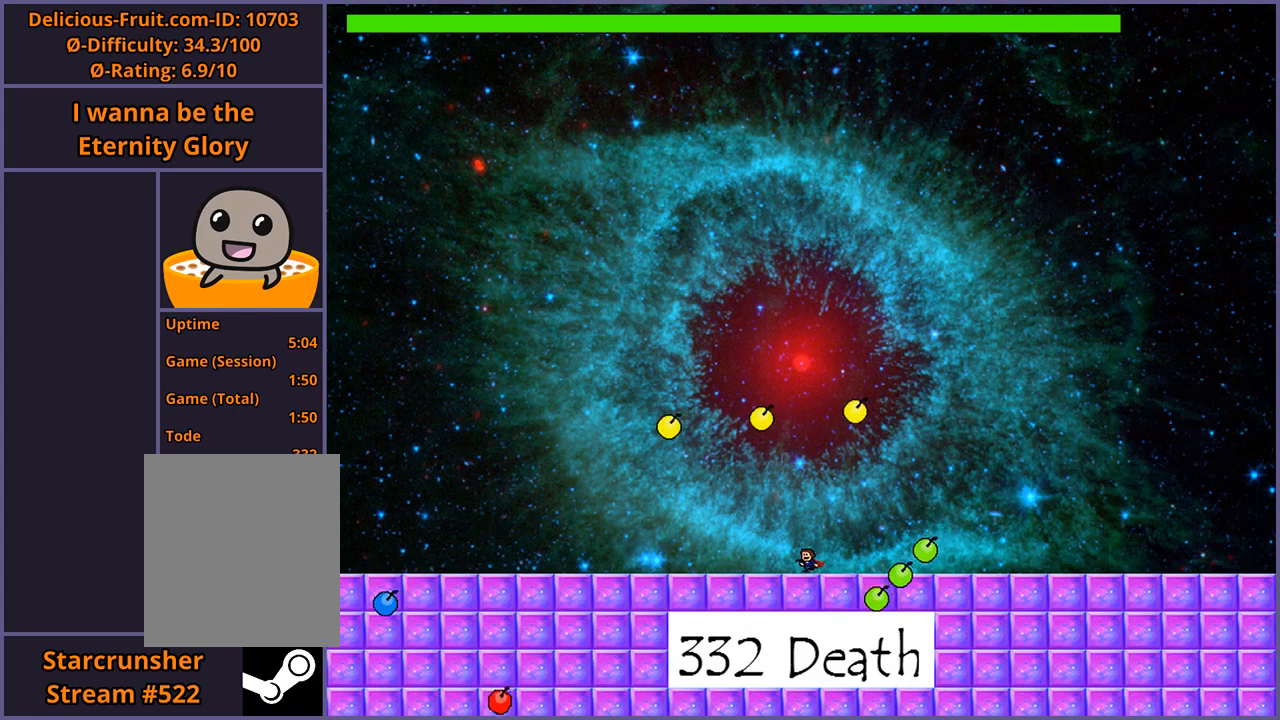
{"keys": [], "events": [[120, "left", "up"]]}
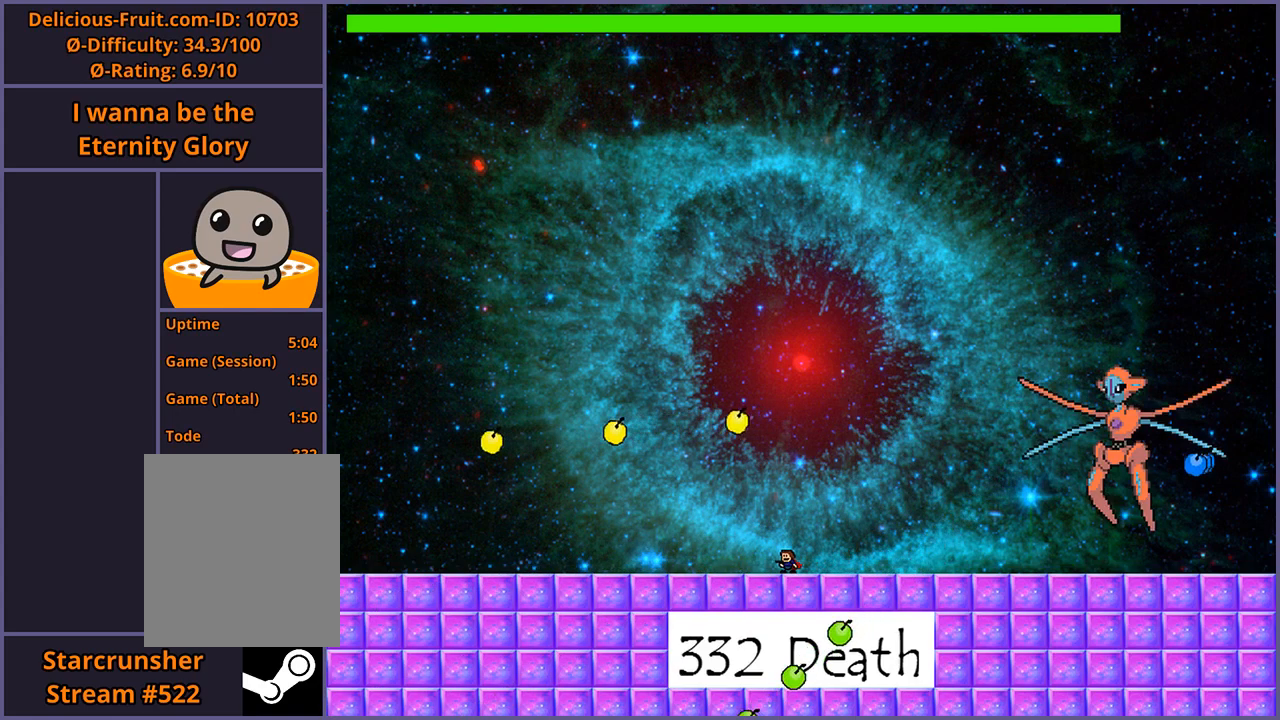
{"keys": ["left"], "events": [[400, "left", "down"]]}
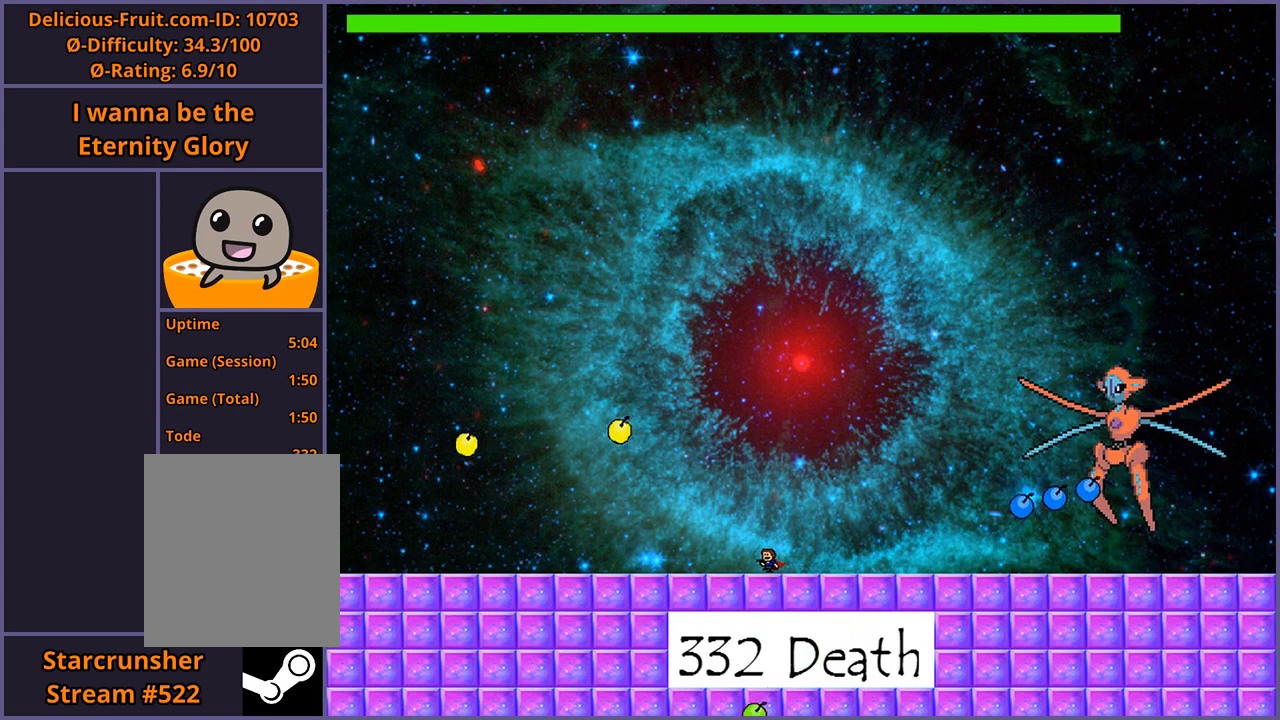
{"keys": [], "events": [[140, "left", "up"], [220, "right", "down"], [320, "right", "up"]]}
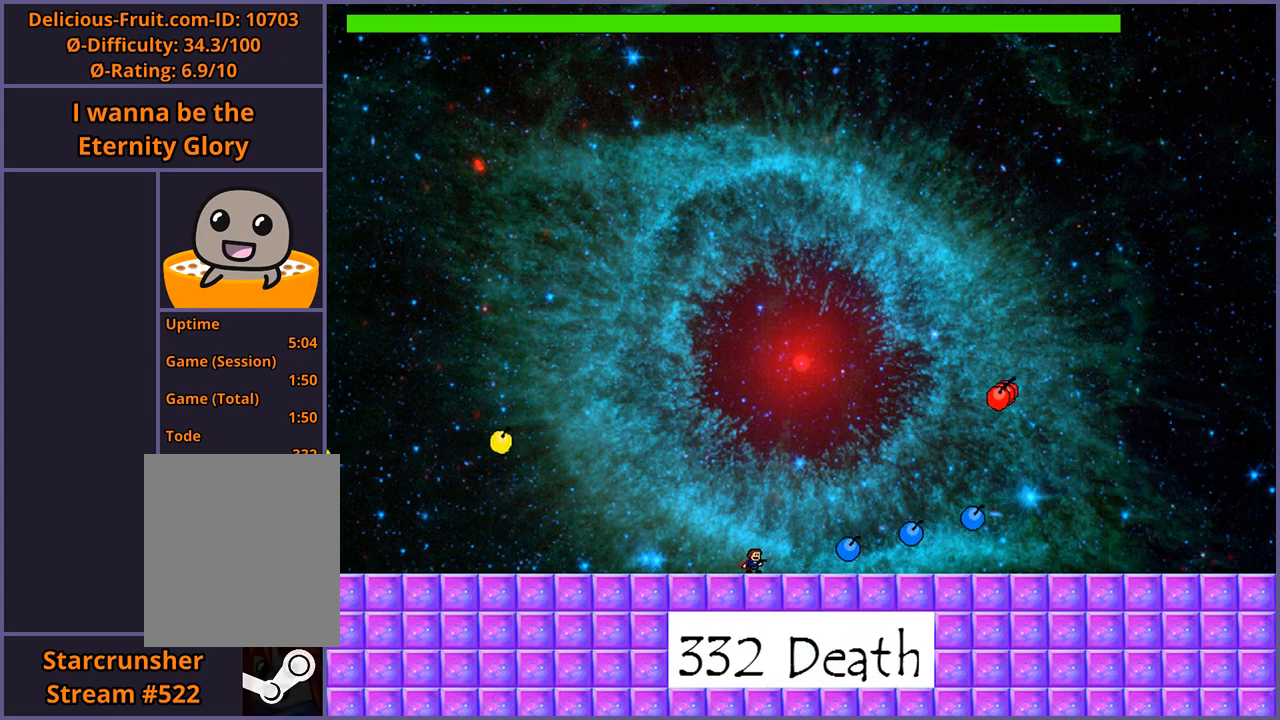
{"keys": [], "events": [[80, "right", "down"], [80, "shift_l", "down"], [440, "shift_l", "up"], [480, "right", "up"]]}
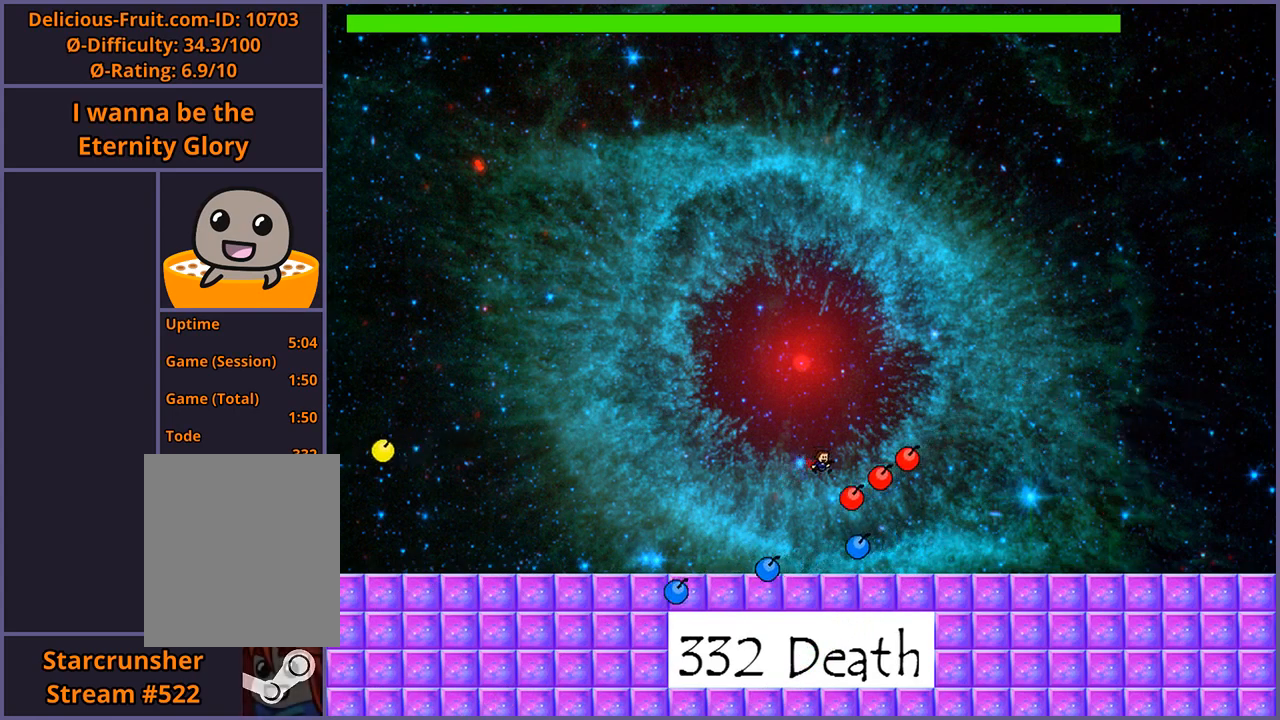
{"keys": ["right"], "events": [[20, "shift_l", "down"], [120, "right", "down"], [420, "z", "down"], [440, "shift_l", "up"], [460, "z", "up"]]}
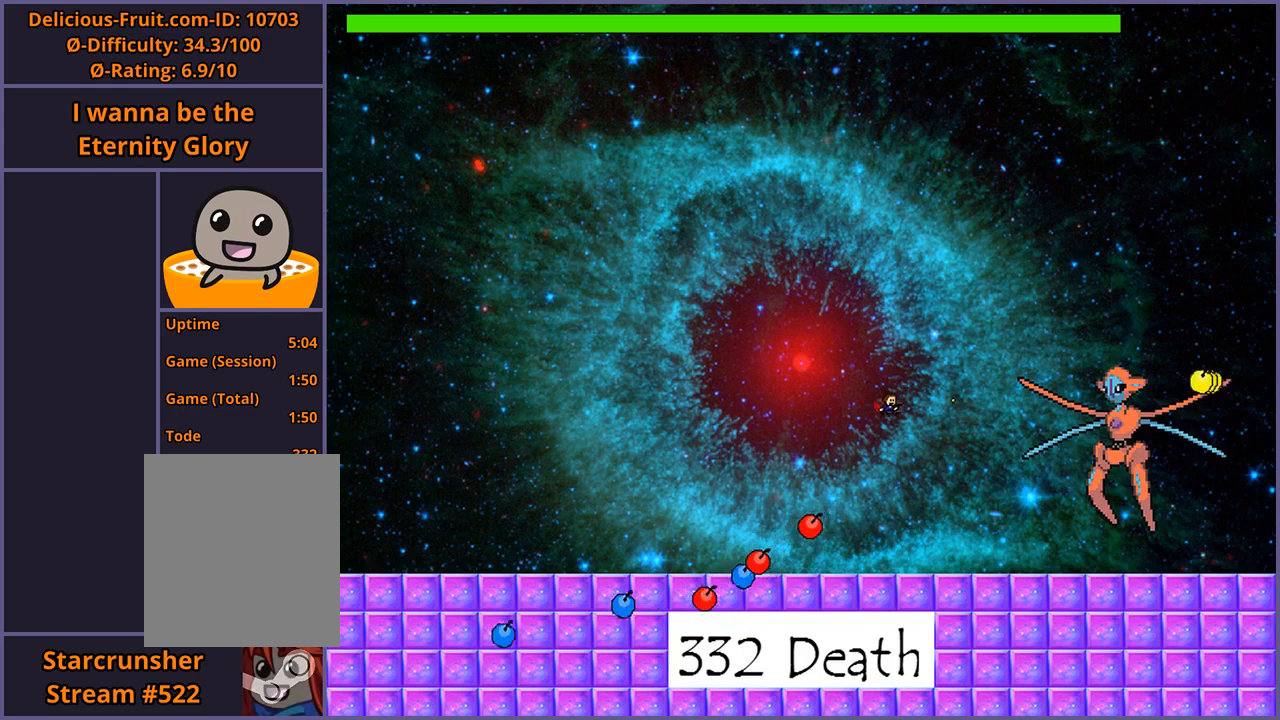
{"keys": [], "events": [[20, "z", "down"], [60, "z", "up"], [120, "z", "down"], [160, "z", "up"], [220, "z", "down"], [260, "z", "up"], [420, "right", "up"]]}
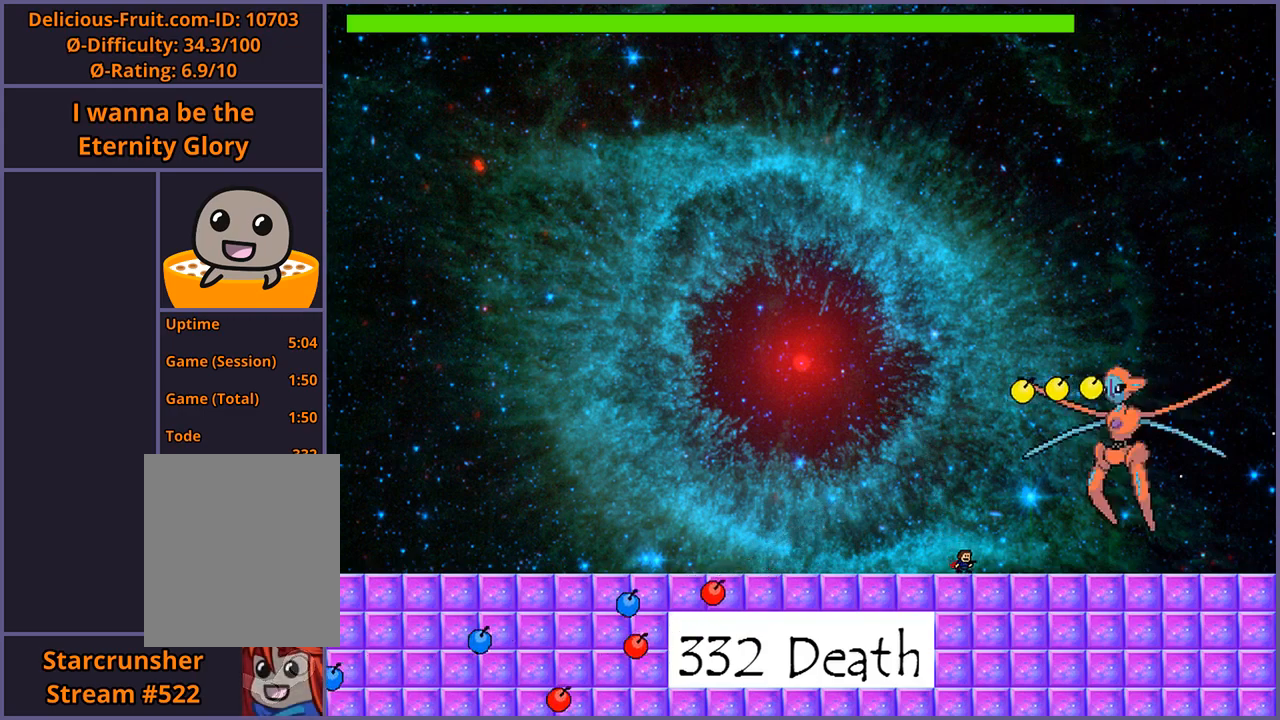
{"keys": ["left"], "events": [[140, "left", "down"]]}
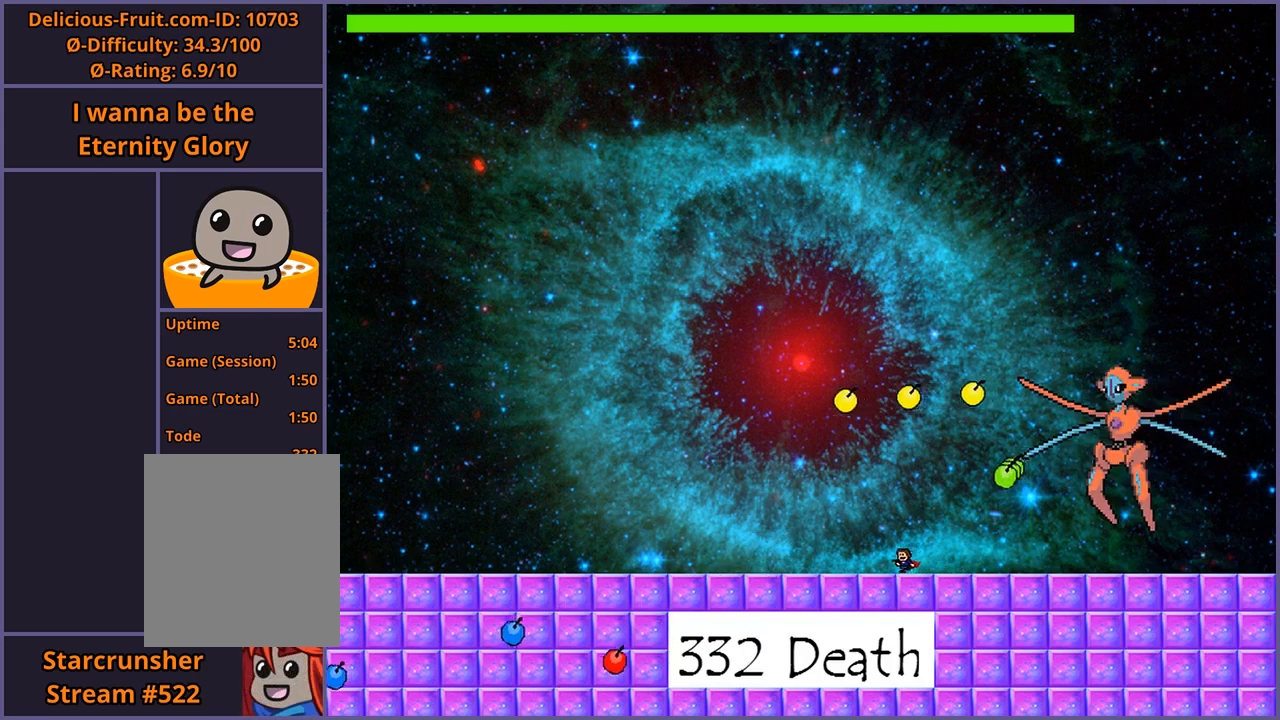
{"keys": [], "events": [[420, "left", "up"]]}
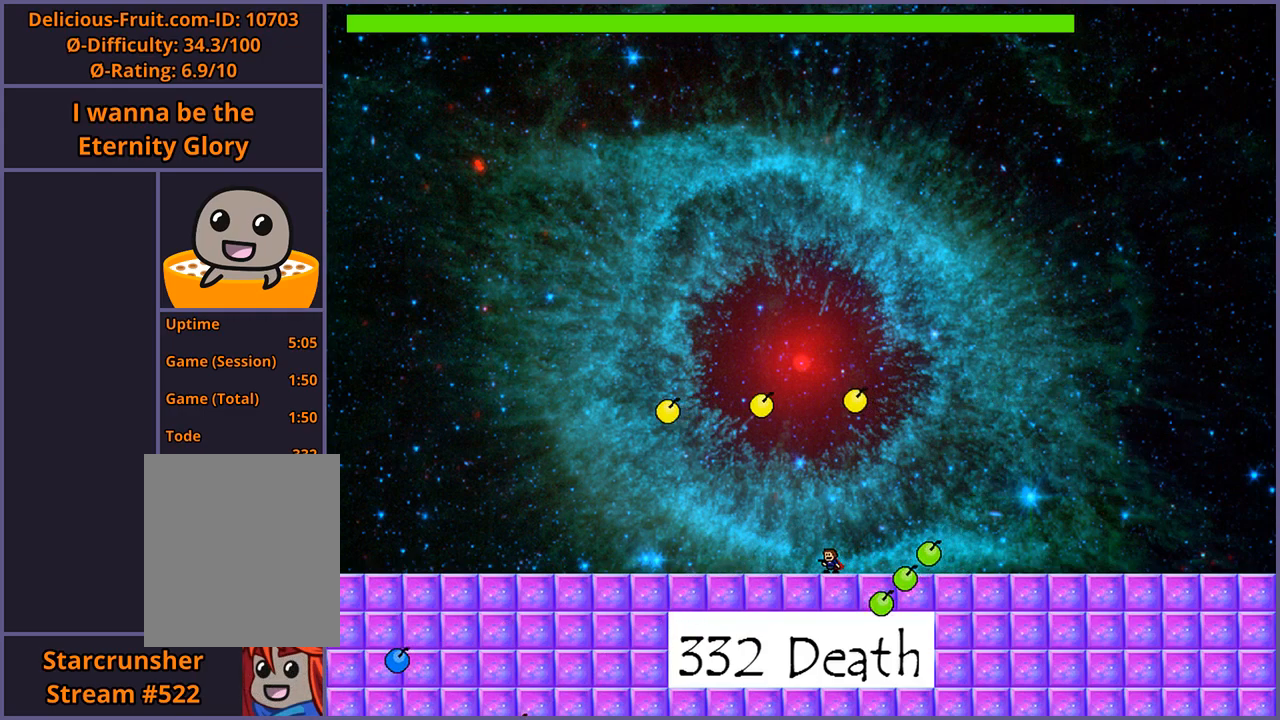
{"keys": [], "events": []}